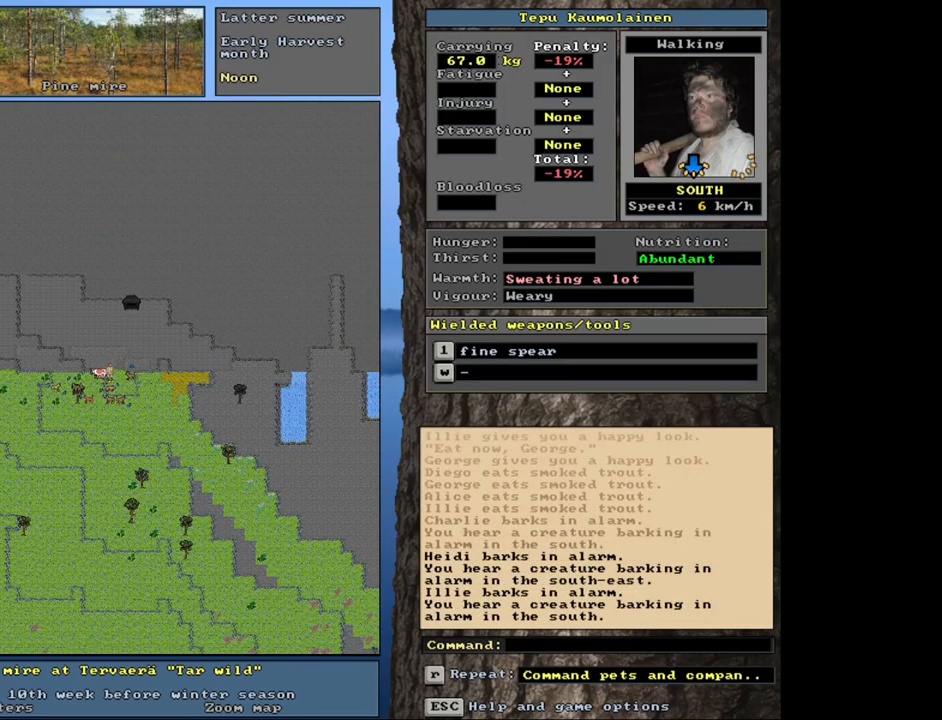
Gameplay with keyboard and mouse; each line is a JSON object with the keys and mouse buttons held at the frame after it. "events" lists presses ("down") and releases ("up") of ".", "/", "0", "1", "2", "3", "4", "5", "6", "8", "9", "a", "alt_l", "alt_r", "b", "backslash", "backspace", "c", "caps_lock", "comma", "ctrl_l", "ctrl_r", "d", "down", "e", "equals", "escape", "f", "f1", "f10", "f11", "f12", "f2", "f3", "f4", "f5", "f6", "f7", "f8", "f9", "g", "h", "i", "j", "k", "l", "lbracket", "left", "minus", "n", "num0", "num1", "num2", "num3", "num4", "num5", "num6", "num7", "num8", "num9", "o", "p", "q", "quote", "r", "rbracket", "return", "right", "s", "semicolon", "shift_l", "shift_r", "space", "super", "t", "tab", "tilde", "up", "v", "w", "x", "y", "z", "mouse_left", "mouse_wheel", "mouse_right", "mouse_mb4" and "mouse_mb5" between this image and that frame as [ms after this image, input, new state], when the widget could be followed in between. "mouse_left", "mouse_wheel", "mouse_right", "mouse_mb4", "mouse_mb5" = the "left", "wheel", "right", "mb4", "mb5" buttons of the "mouse" list. No other keys are recorded. "wheel" means that the mouse wheel is clicked or scrolled. Mouse movement is not recorded. Not read: 7 m u.
{"keys": ["shift_l"], "mouse": [], "events": [[100, "f3", "up"], [350, "shift_l", "down"], [400, "equals", "down"], [483, "equals", "up"]]}
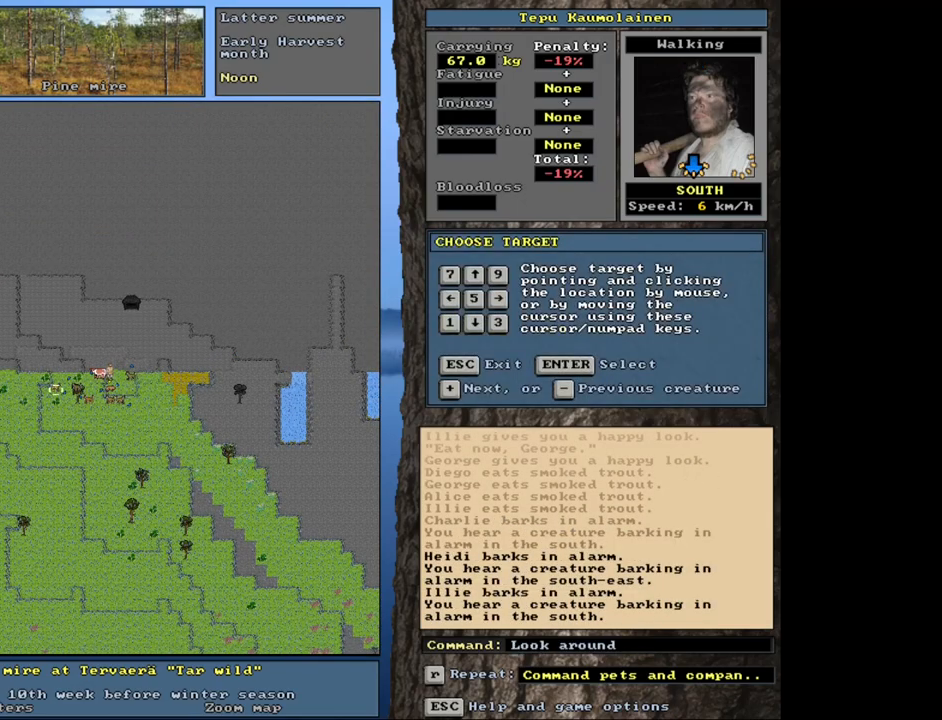
{"keys": [], "mouse": [], "events": [[83, "shift_l", "up"], [133, "return", "down"], [200, "return", "up"]]}
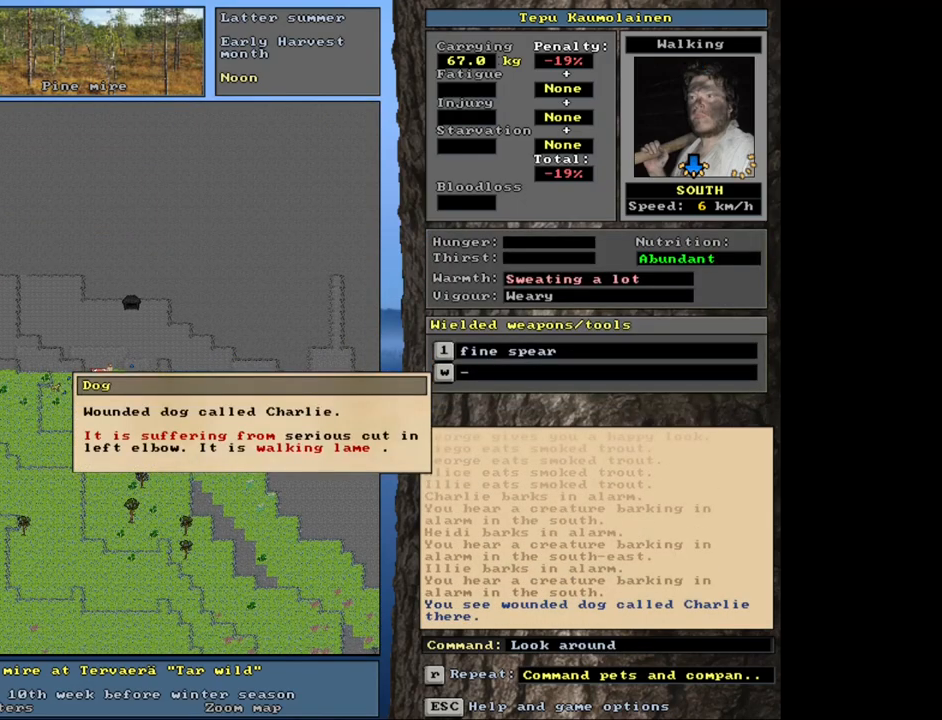
{"keys": ["shift_l"], "mouse": [], "events": [[83, "escape", "down"], [150, "escape", "up"], [300, "shift_l", "down"]]}
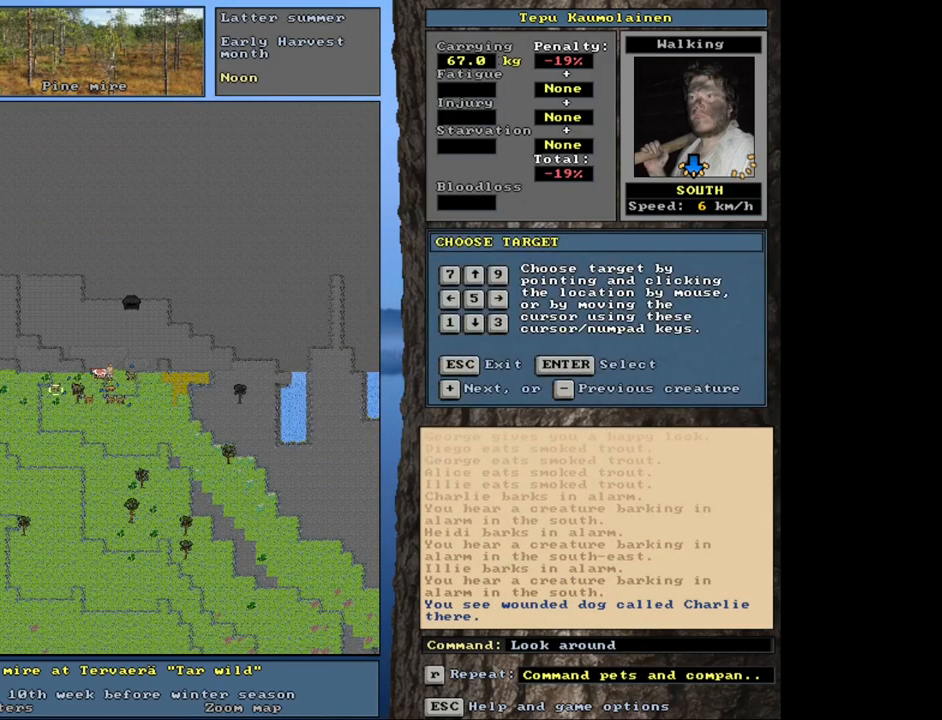
{"keys": ["shift_l"], "mouse": [], "events": [[233, "equals", "down"], [333, "equals", "up"]]}
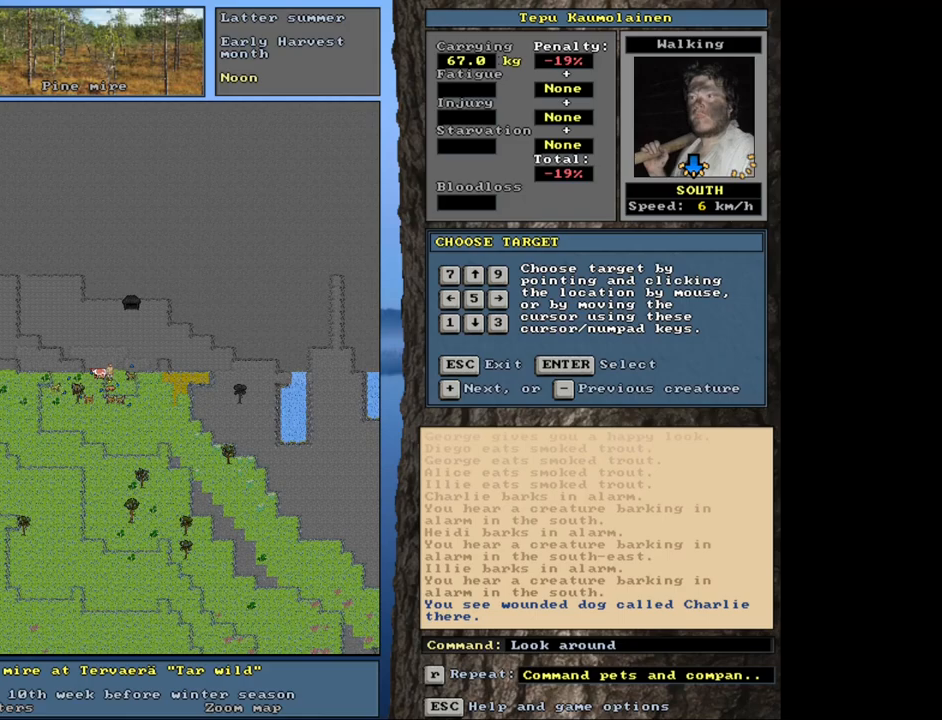
{"keys": [], "mouse": [], "events": [[133, "shift_l", "up"], [200, "return", "down"], [267, "return", "up"]]}
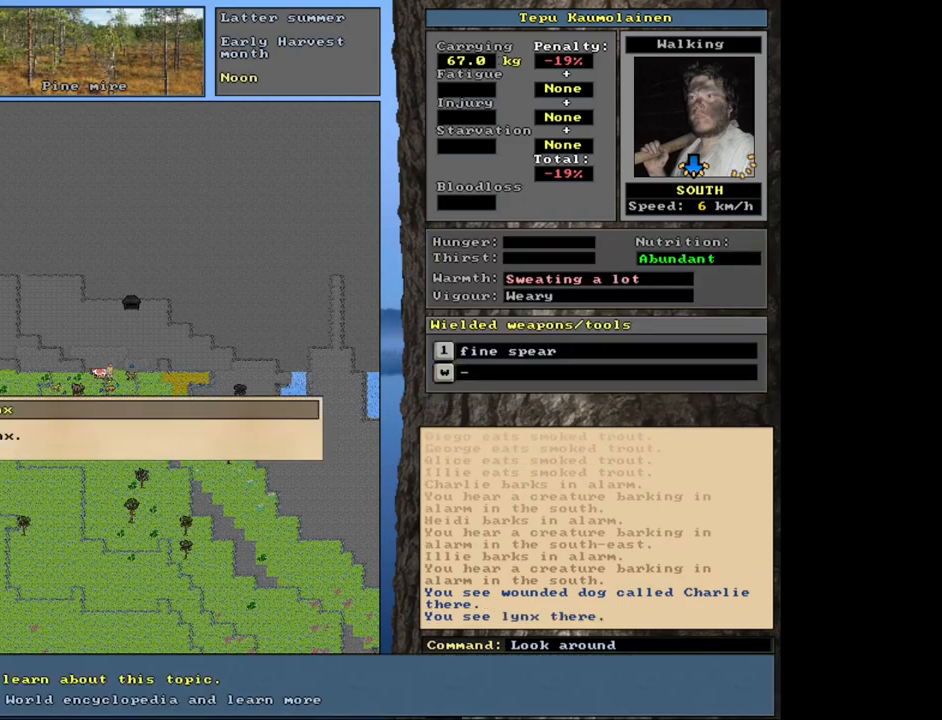
{"keys": [], "mouse": [], "events": []}
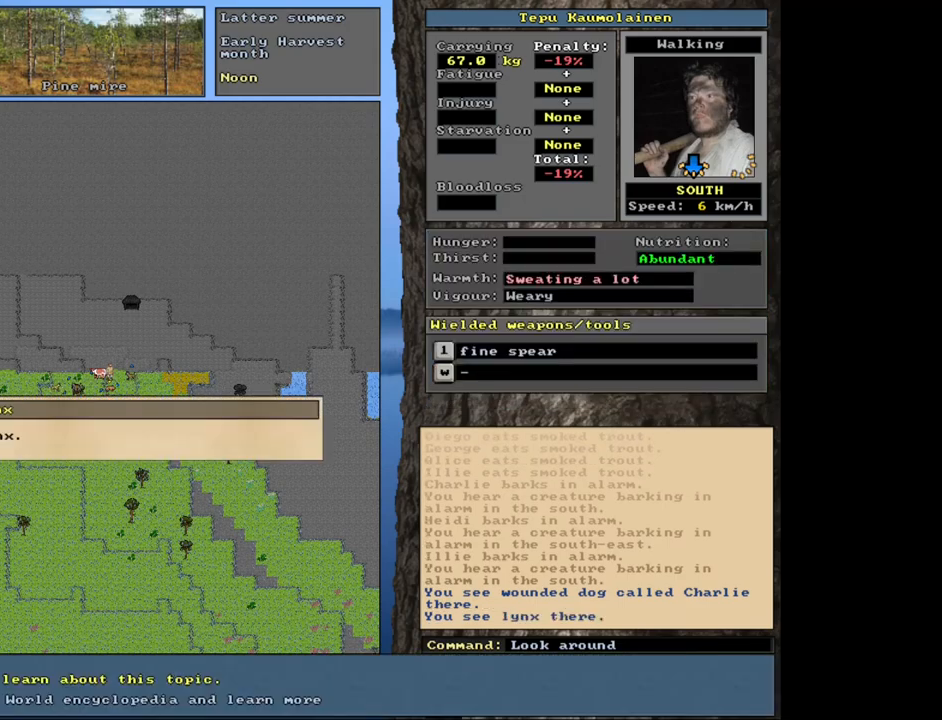
{"keys": [], "mouse": [], "events": [[133, "escape", "down"], [217, "escape", "up"], [300, "escape", "down"], [400, "escape", "up"]]}
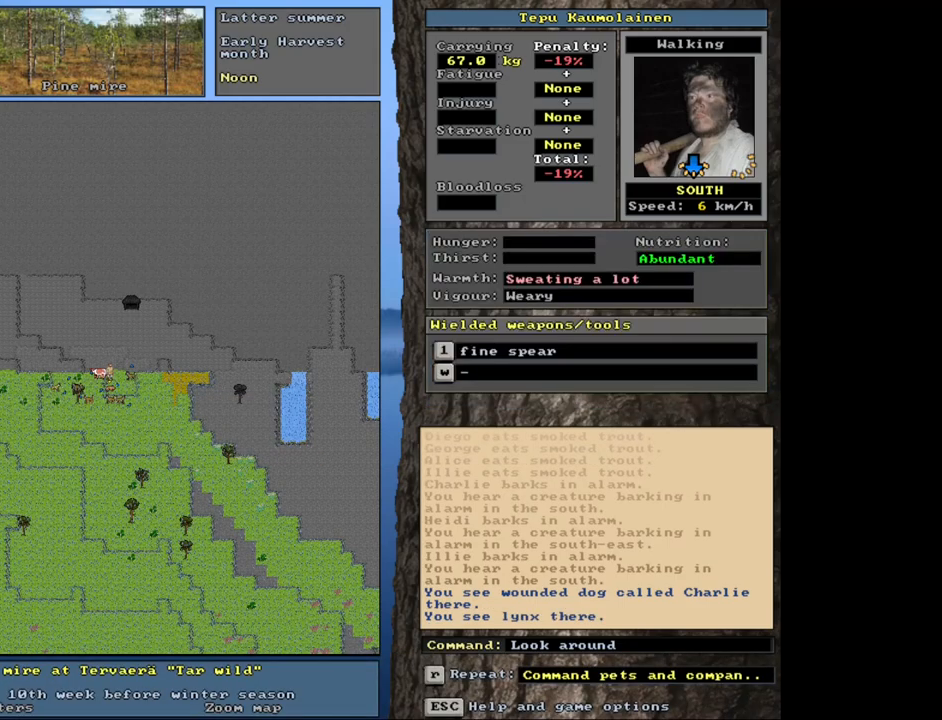
{"keys": [], "mouse": [], "events": []}
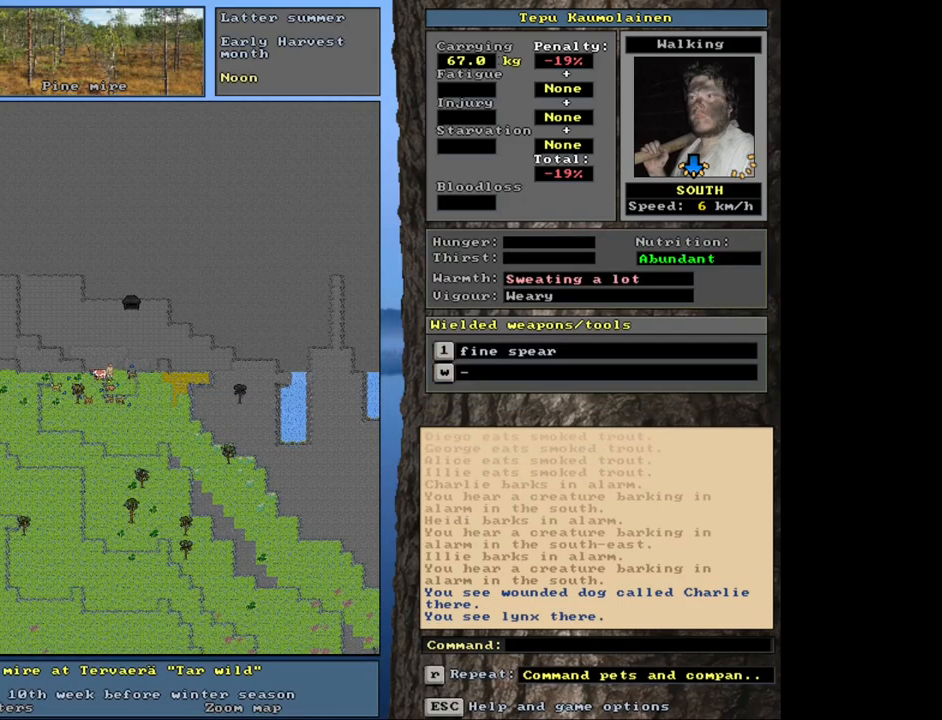
{"keys": [], "mouse": [], "events": []}
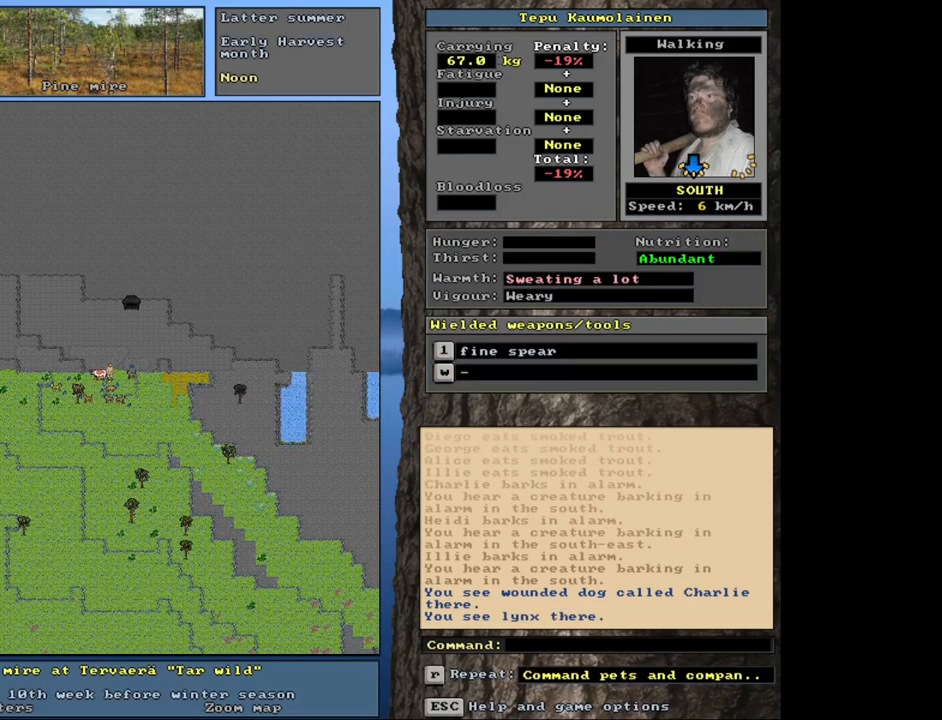
{"keys": [], "mouse": [], "events": []}
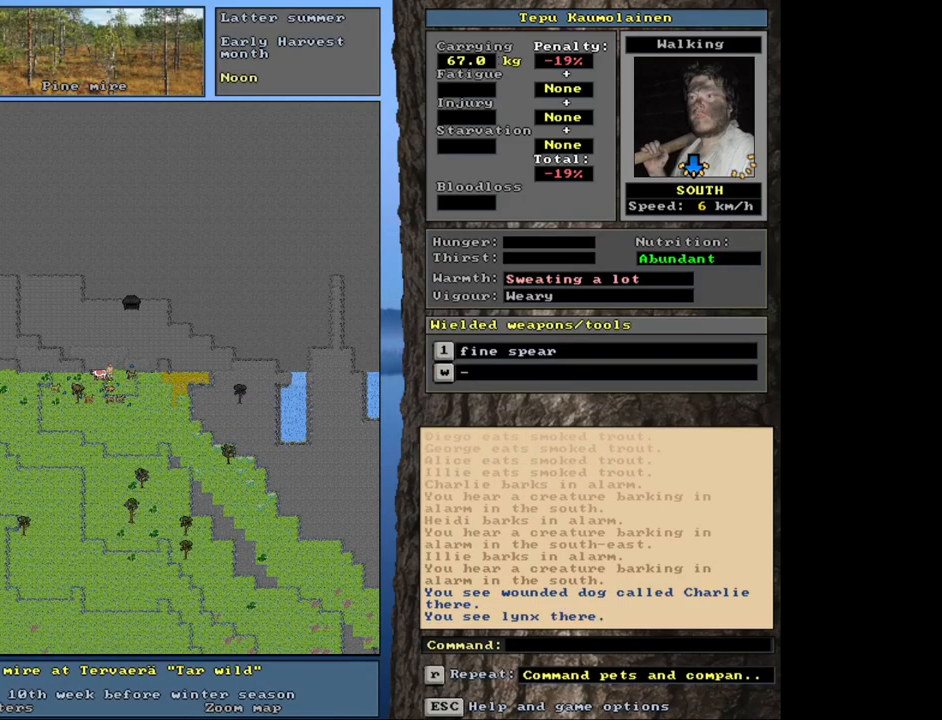
{"keys": [], "mouse": [], "events": []}
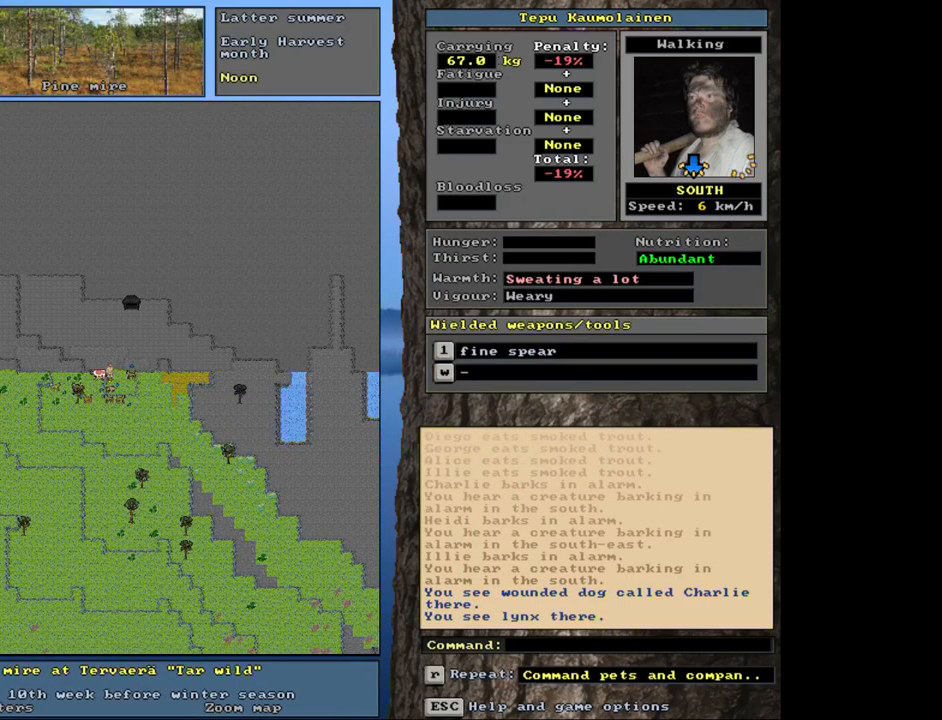
{"keys": [], "mouse": [], "events": [[167, "num6", "down"], [250, "num6", "up"]]}
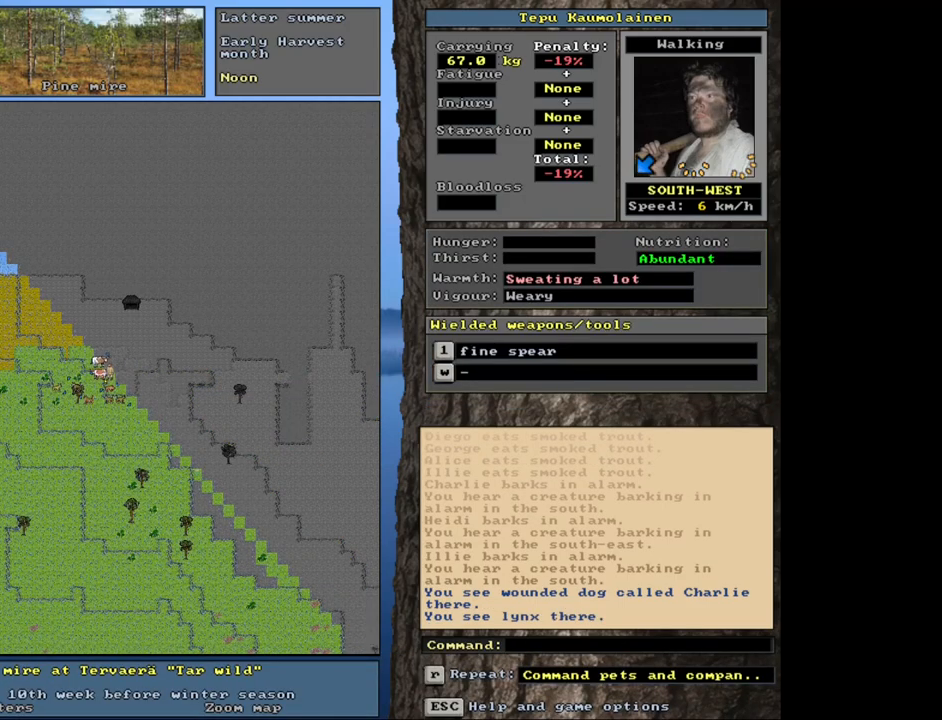
{"keys": [], "mouse": [], "events": []}
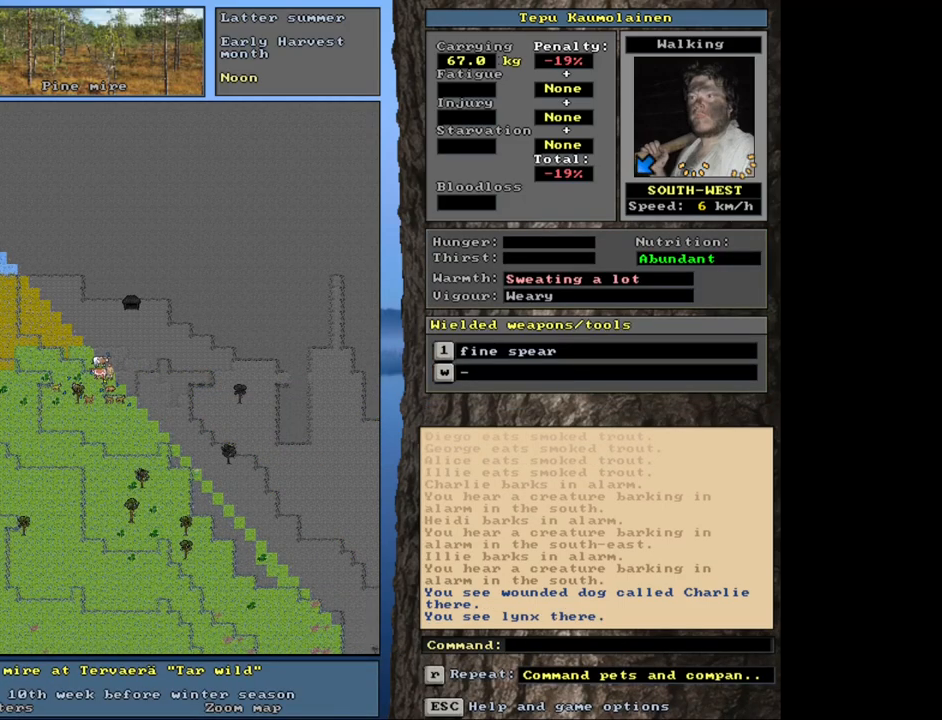
{"keys": [], "mouse": [], "events": []}
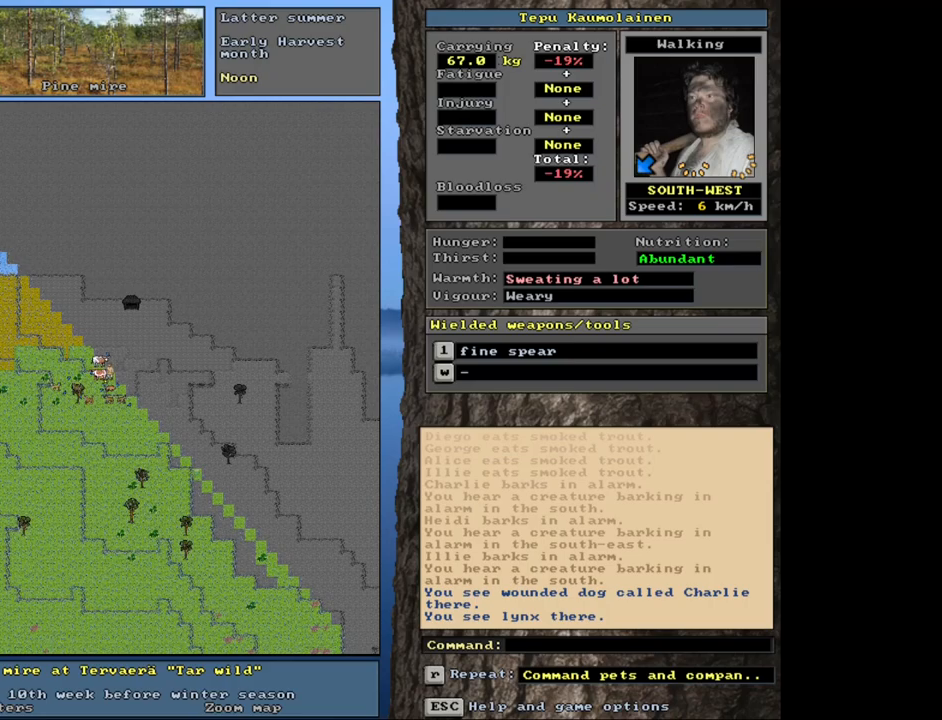
{"keys": [], "mouse": [], "events": [[100, "t", "down"], [200, "t", "up"]]}
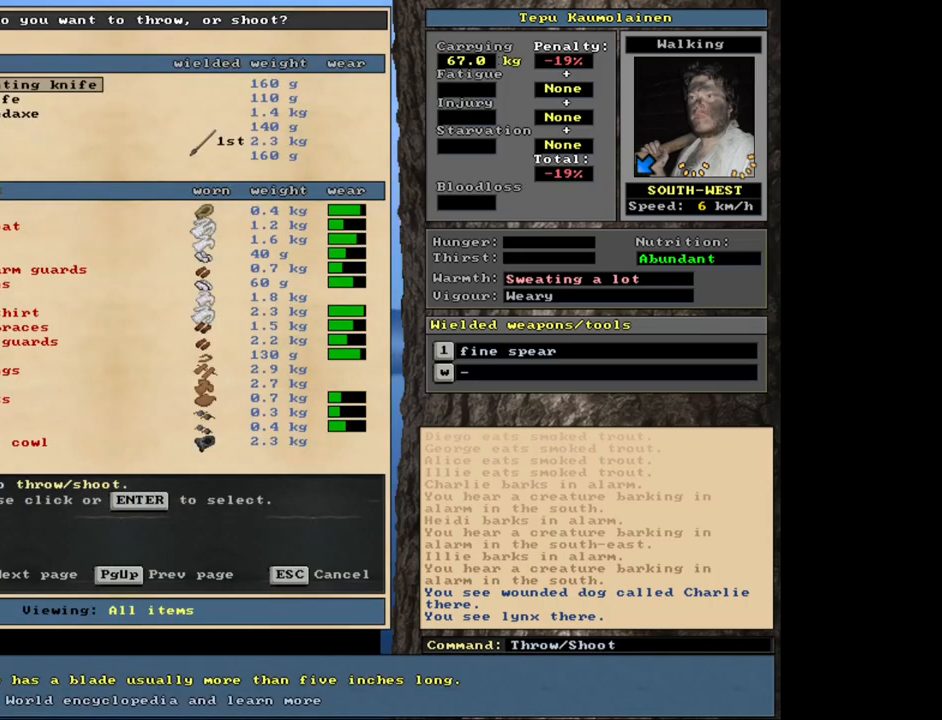
{"keys": [], "mouse": [], "events": []}
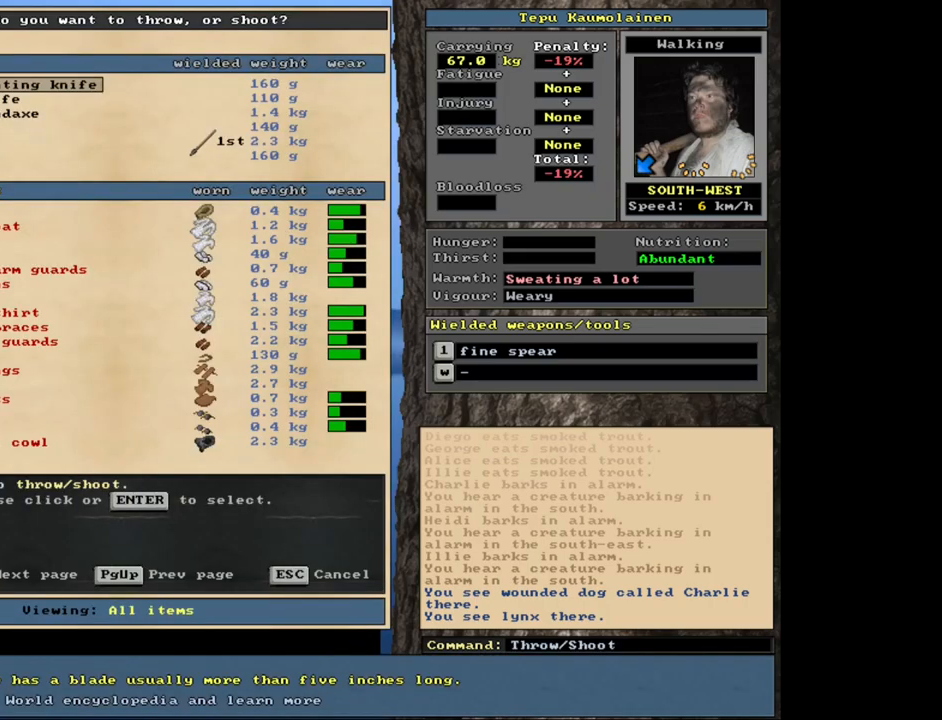
{"keys": ["down"], "mouse": [], "events": [[500, "down", "down"]]}
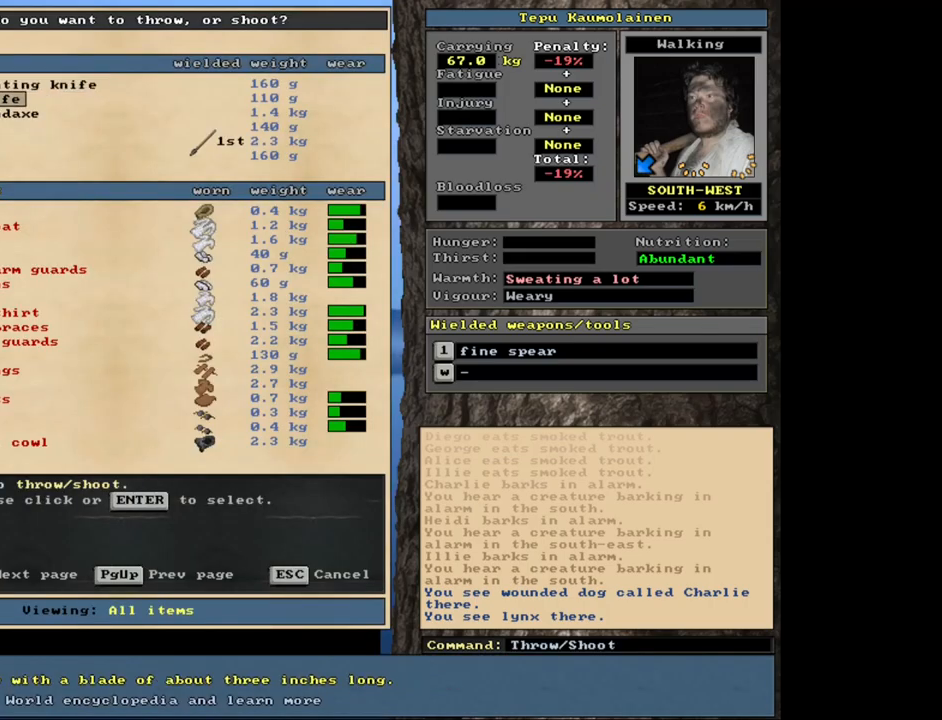
{"keys": [], "mouse": [], "events": [[83, "down", "up"], [200, "down", "down"], [267, "down", "up"], [350, "down", "down"], [417, "down", "up"]]}
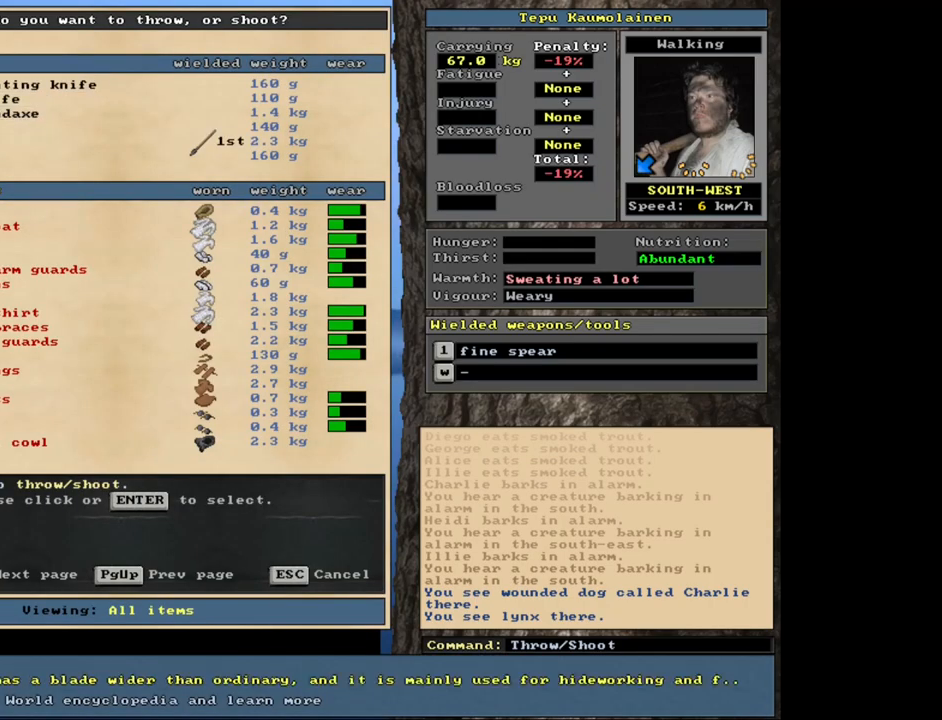
{"keys": [], "mouse": [], "events": [[17, "down", "down"], [67, "down", "up"]]}
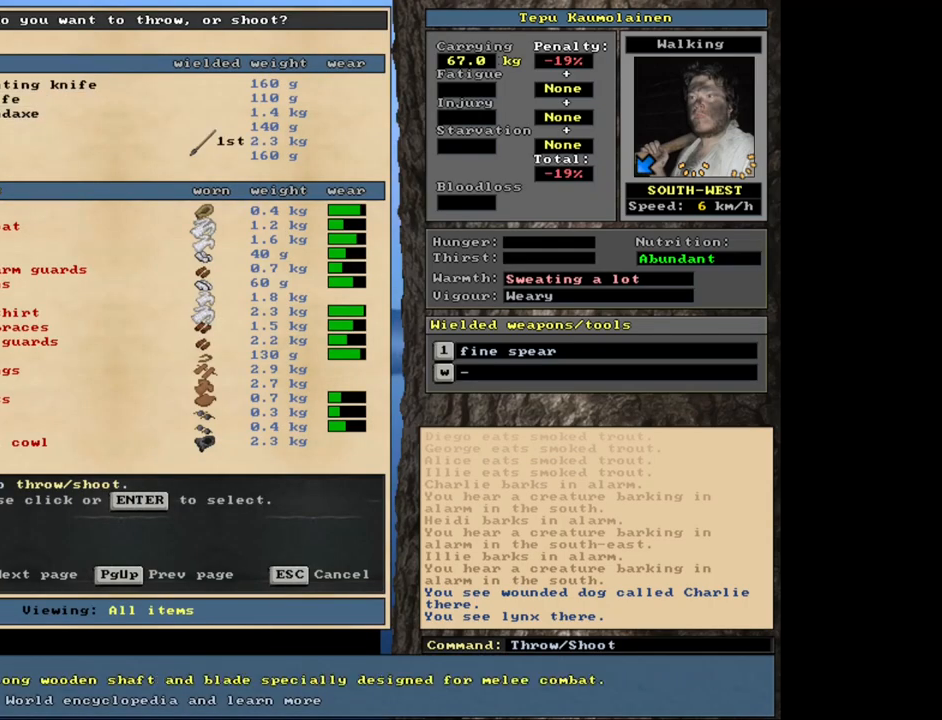
{"keys": [], "mouse": [], "events": []}
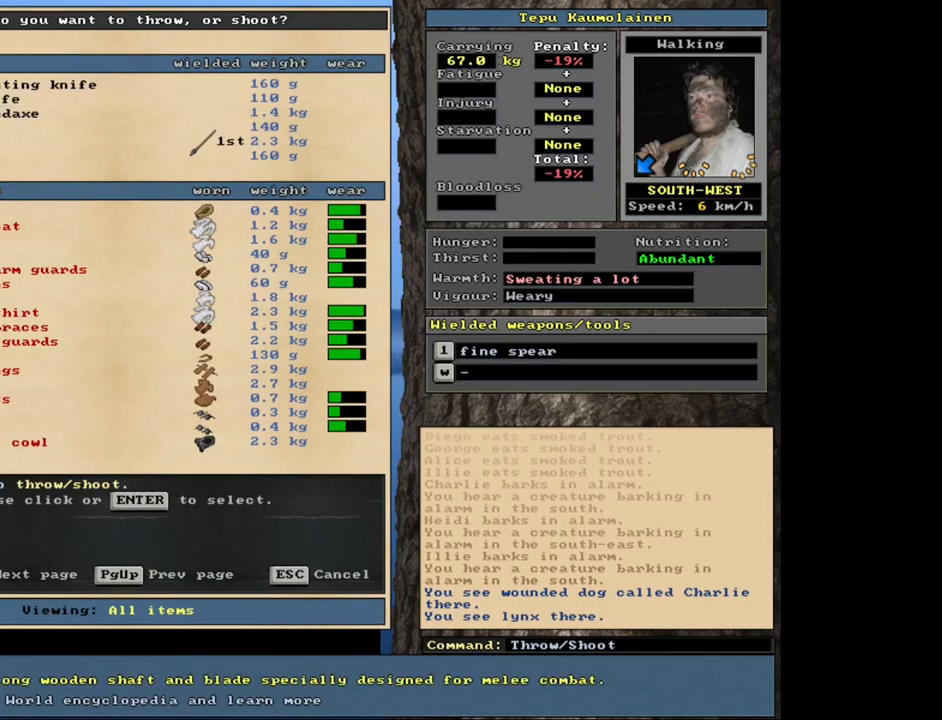
{"keys": ["return"], "mouse": [], "events": [[450, "return", "down"]]}
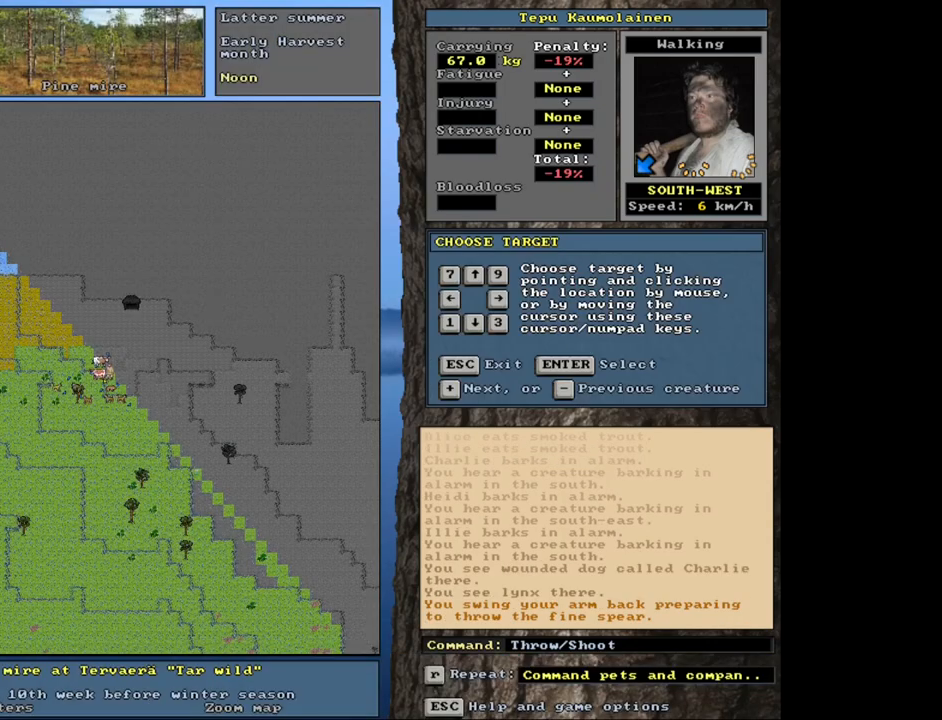
{"keys": [], "mouse": [], "events": [[33, "return", "up"]]}
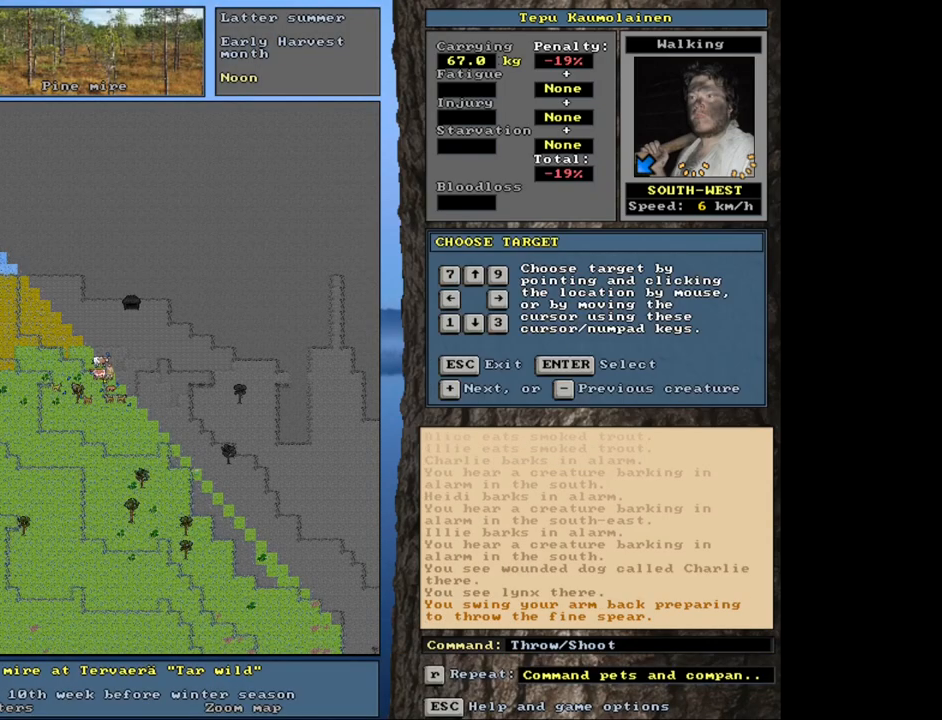
{"keys": ["shift_l"], "mouse": [], "events": [[83, "shift_l", "down"]]}
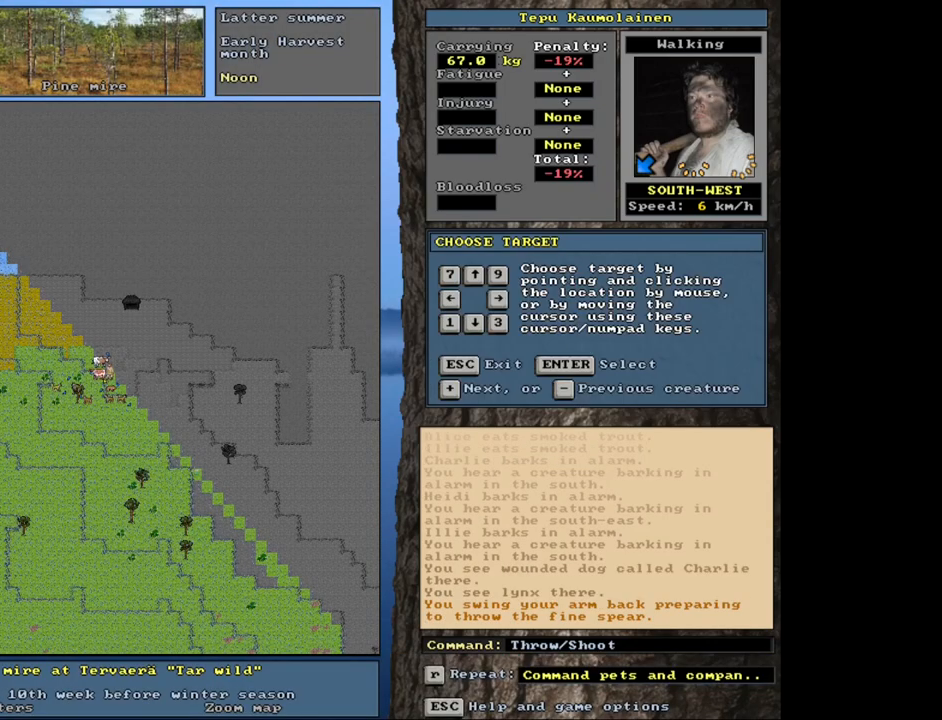
{"keys": [], "mouse": [], "events": [[150, "shift_l", "up"]]}
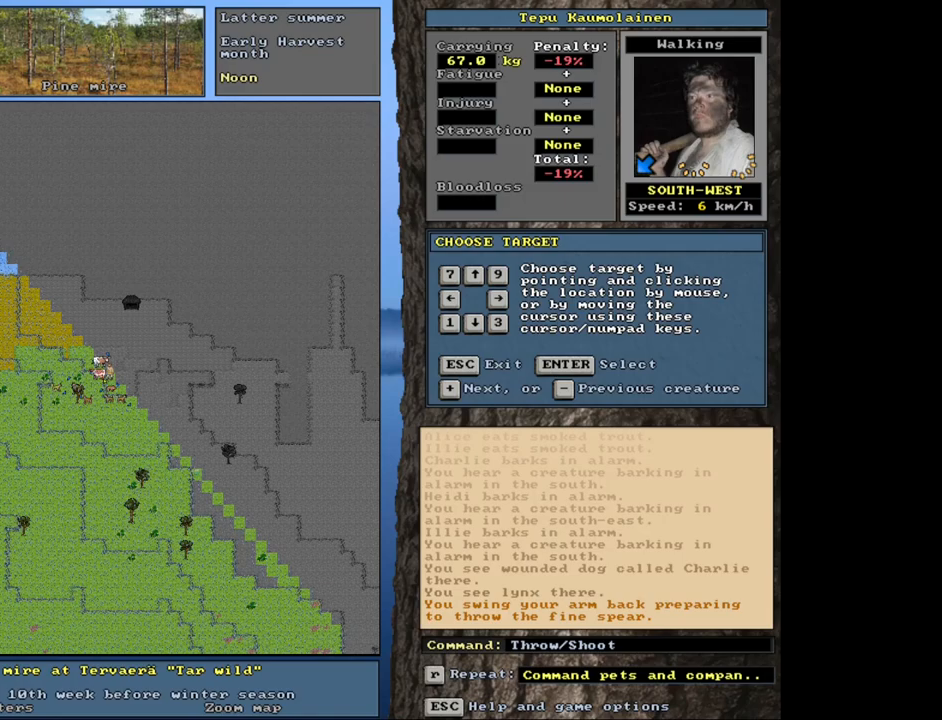
{"keys": [], "mouse": [], "events": []}
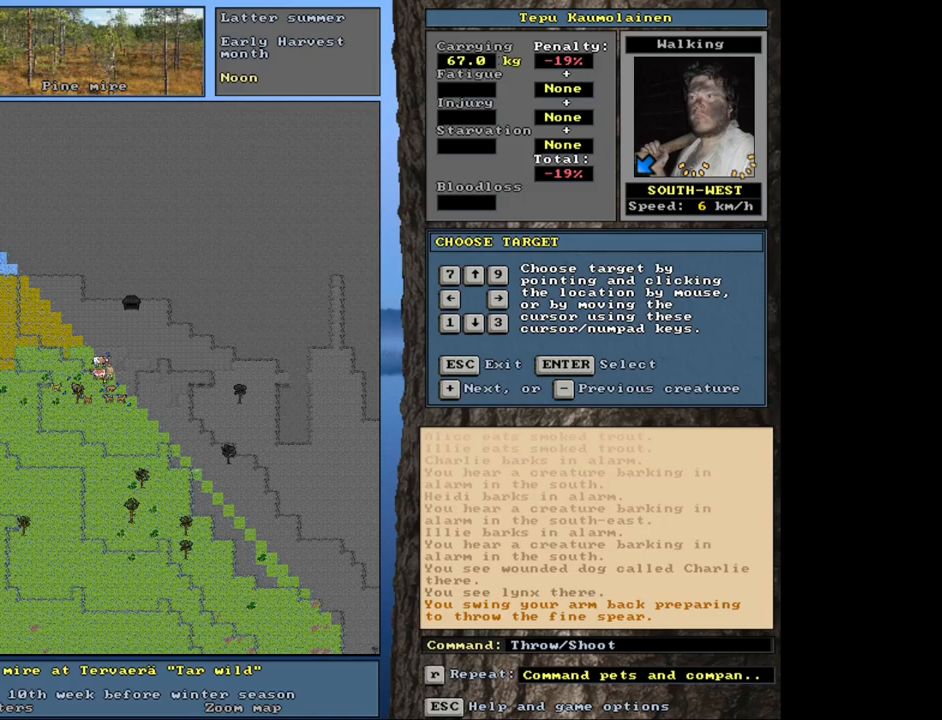
{"keys": [], "mouse": [], "events": [[117, "return", "down"], [200, "return", "up"]]}
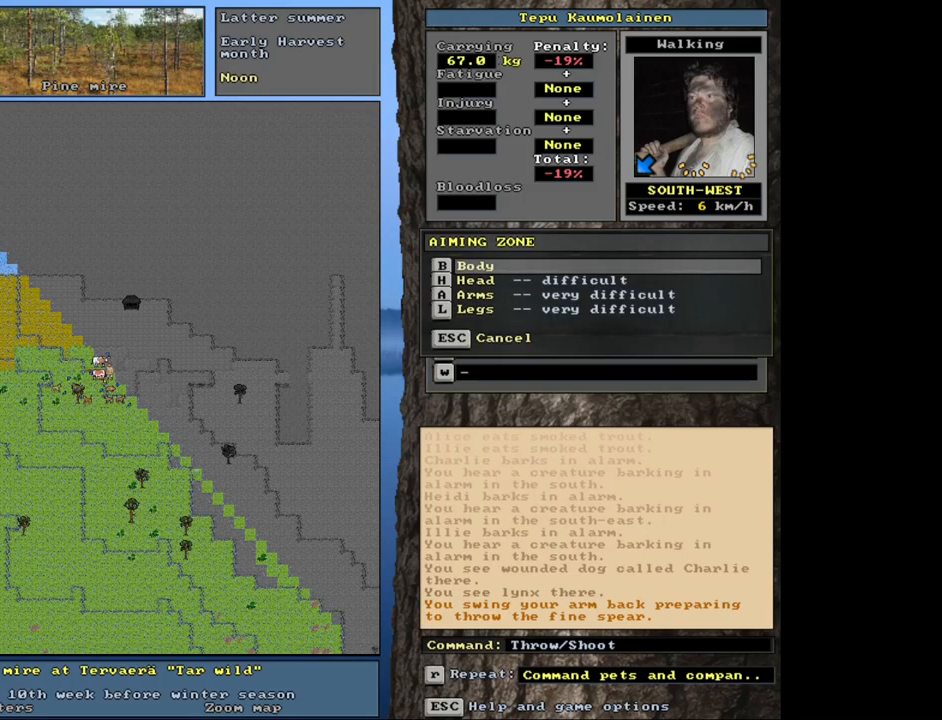
{"keys": [], "mouse": [], "events": [[267, "return", "down"], [350, "return", "up"]]}